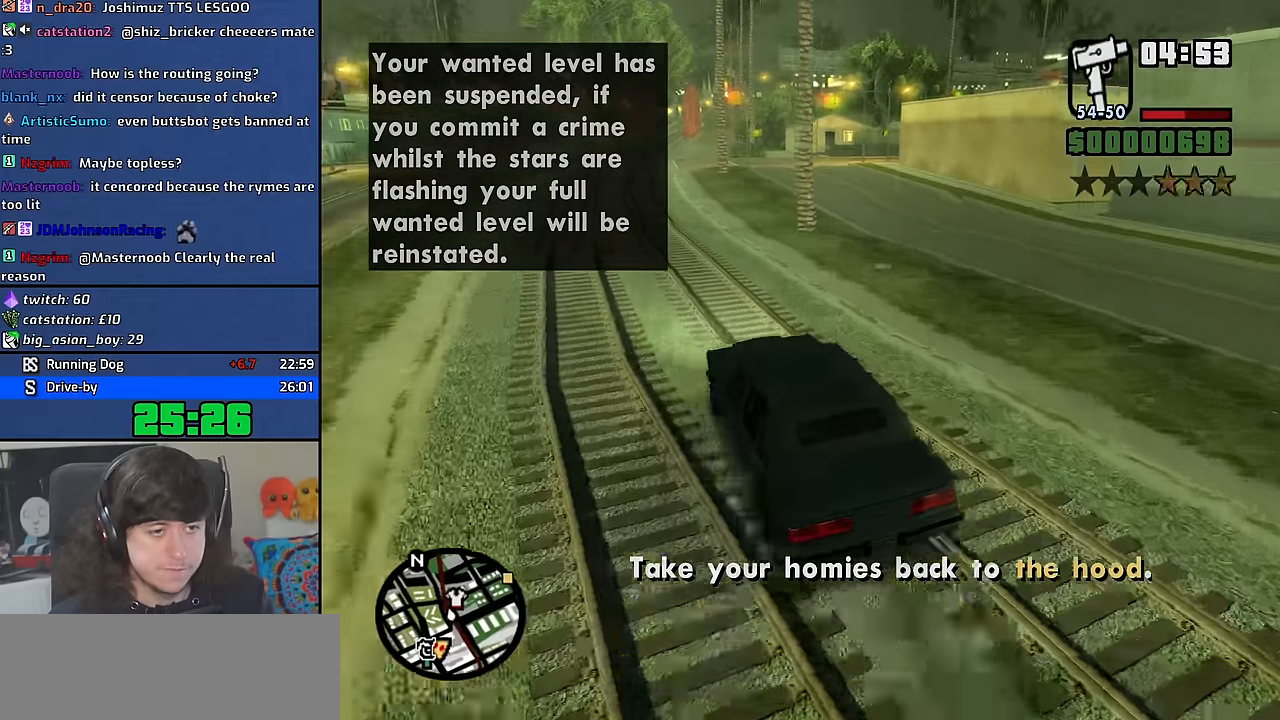
Gameplay with keyboard and mouse; each line is a JSON object with the keys and mouse buttons held at the frame after it. "events" lists presses ("down") and releases ("up") of "1", "2", "3", "4", "5", "6", "8", "a", "alt", "b", "c", "ctrl", "d", "down", "e", "escape", "f", "f1", "f2", "f3", "g", "h", "left", "n", "num2", "q", "r", "right", "s", "shift", "space", "t", "tab", "up", "v", "w", "x", "y", "z", "mouse_wheel" and "mouse_right" between this image and that frame as [ms after this image, input, new state], when the widget could be followed in between. "mouse_wheel", "mouse_right" = the "wheel", "right" buttons of the "mouse" list. No other keys are recorded. "wheel" means that the mouse wheel is clicked or scrolled. Mouse movement is not recorded. Not read: other_keys.
{"keys": ["w"], "mouse": [], "events": [[34, "d", "up"]]}
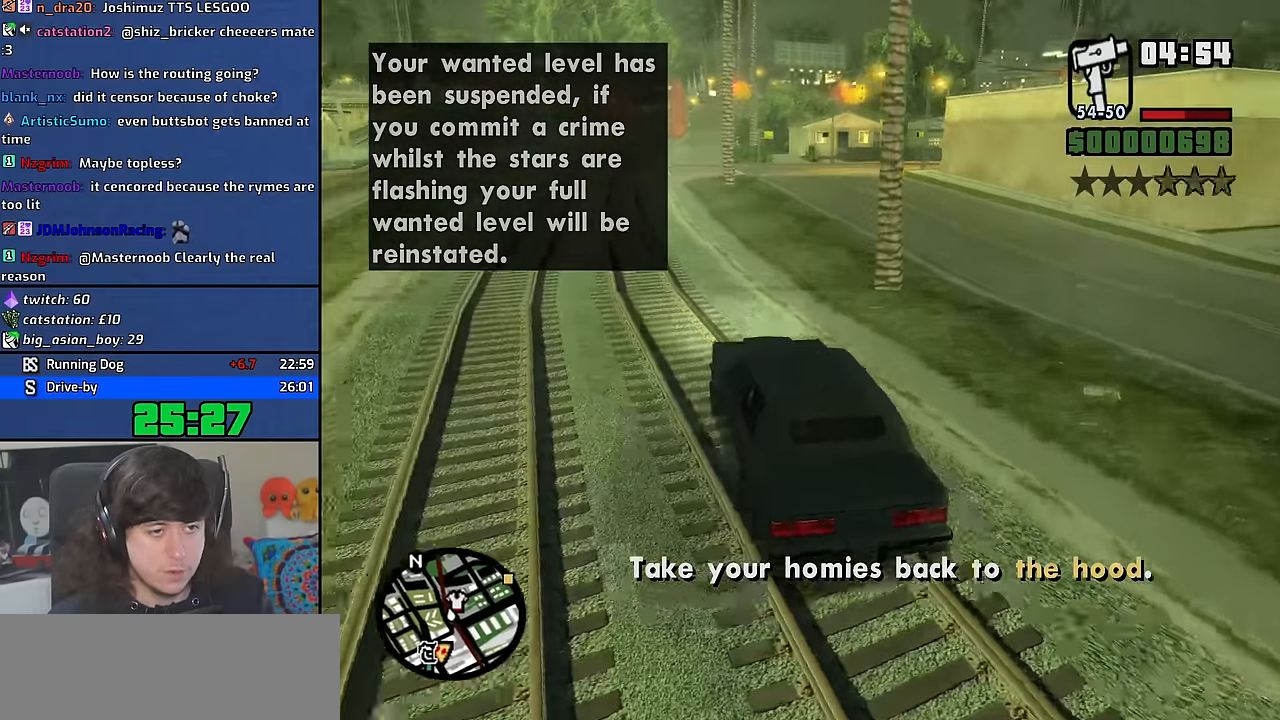
{"keys": ["d", "w"], "mouse": [], "events": [[50, "d", "down"], [150, "d", "up"], [484, "d", "down"]]}
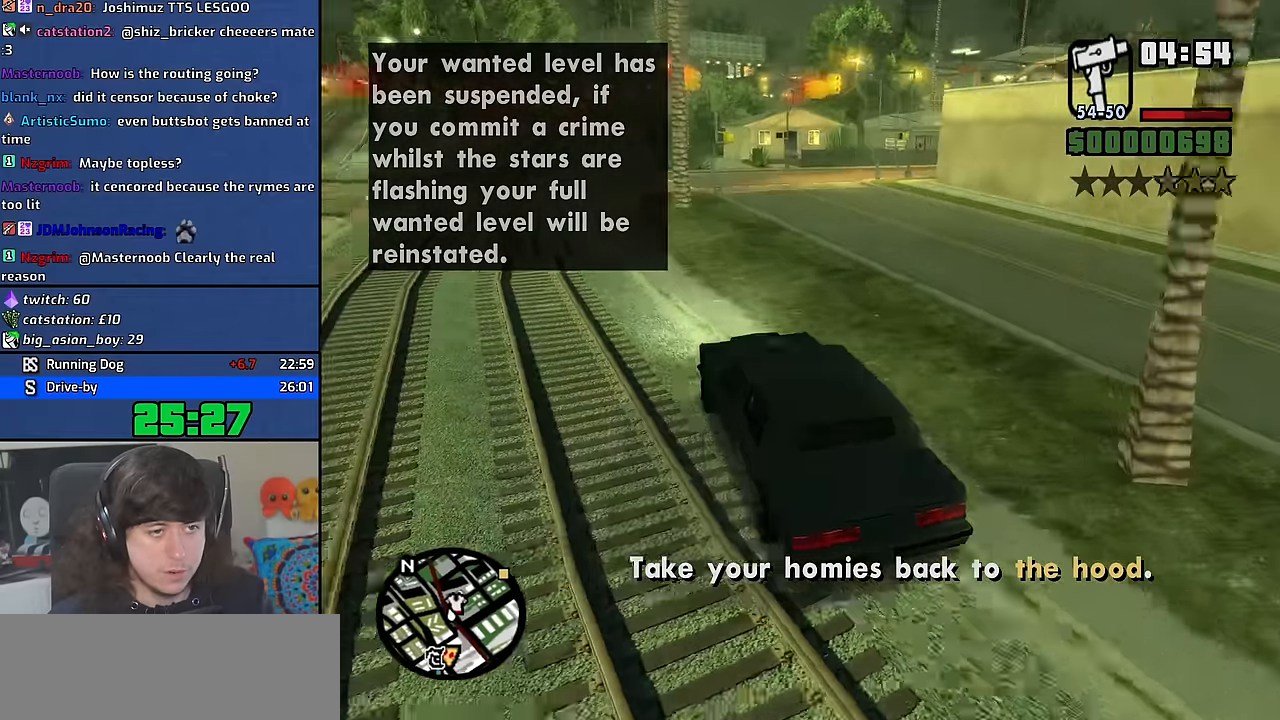
{"keys": ["d", "w"], "mouse": [], "events": [[250, "d", "up"], [367, "d", "down"]]}
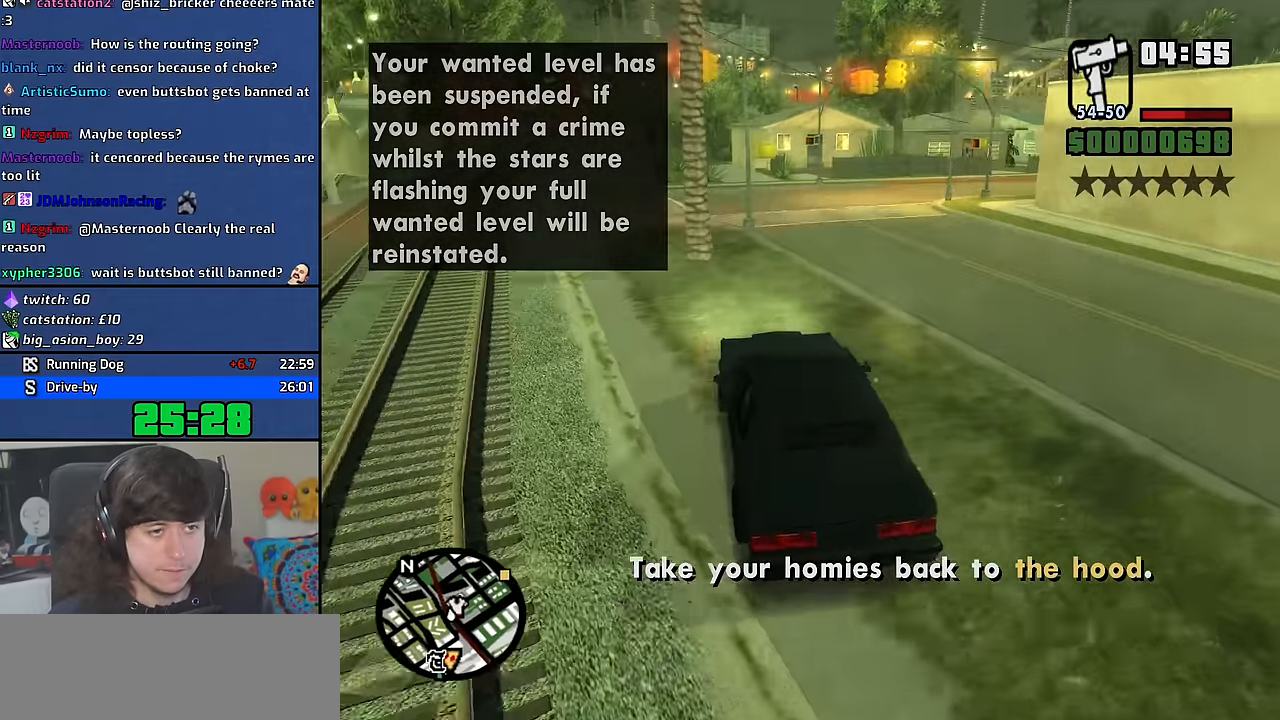
{"keys": ["d", "w"], "mouse": [], "events": [[284, "d", "up"], [367, "d", "down"]]}
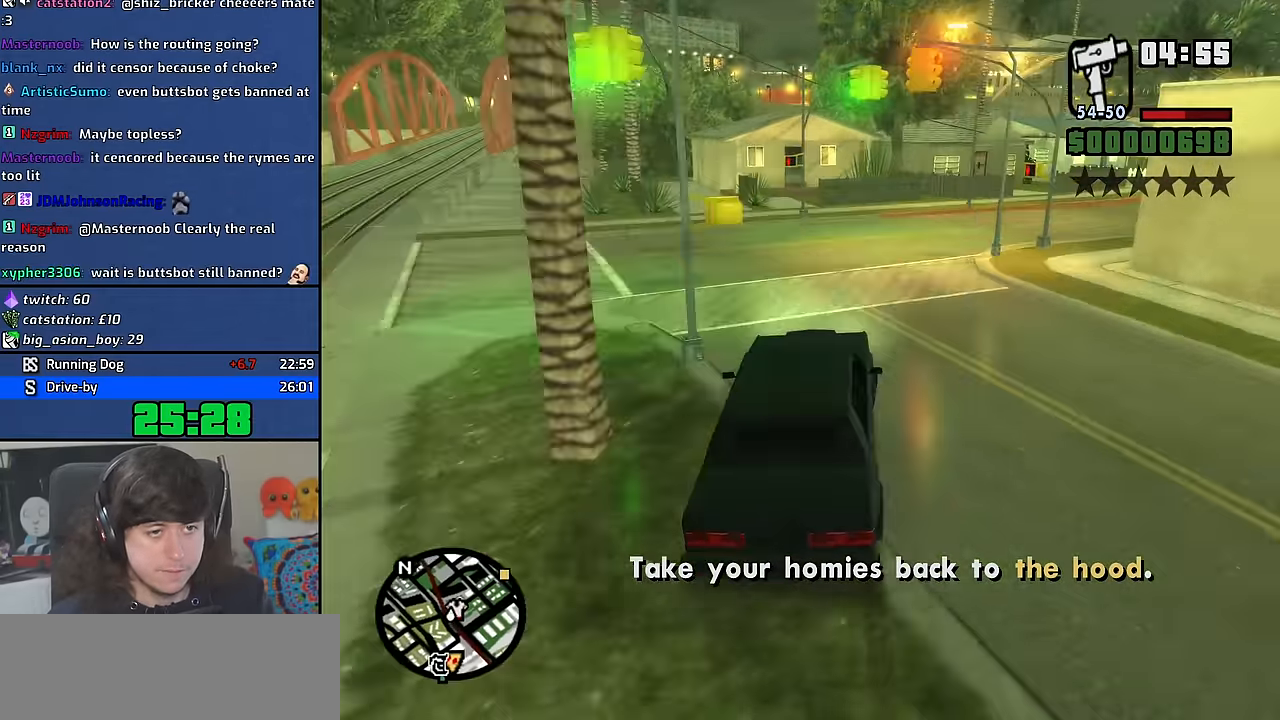
{"keys": ["d", "w"], "mouse": [], "events": []}
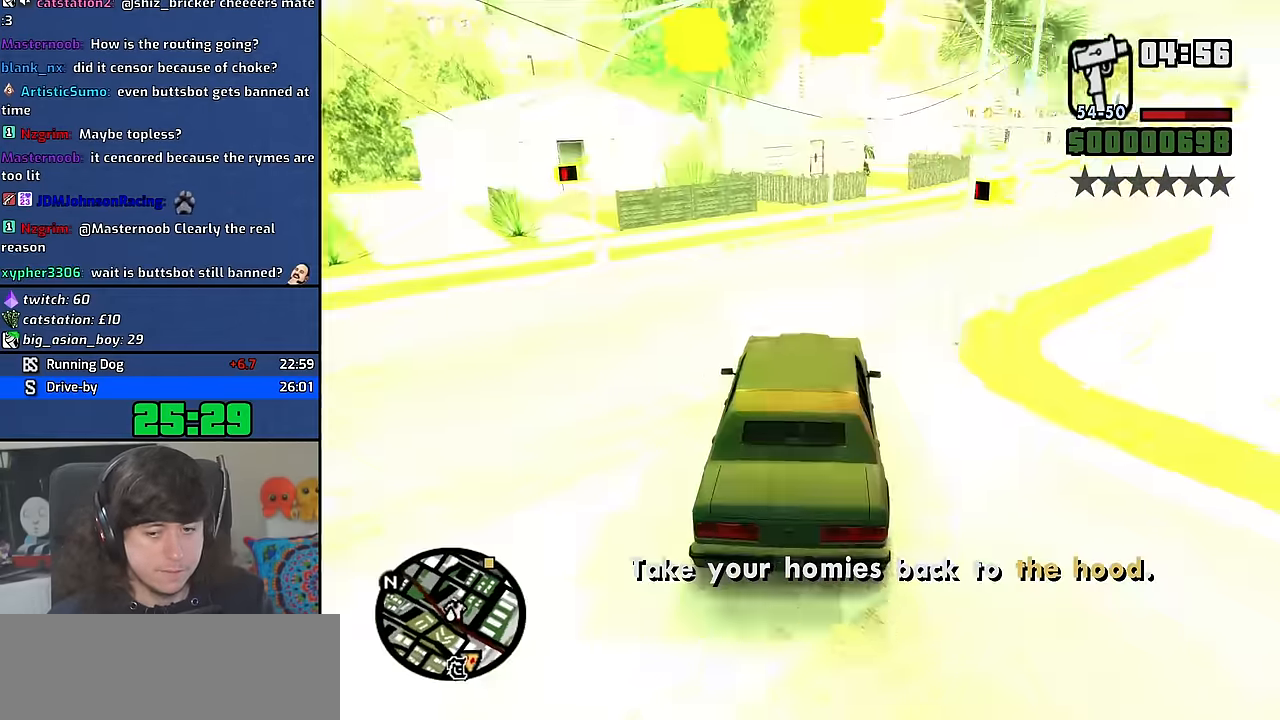
{"keys": ["d", "w"], "mouse": [], "events": []}
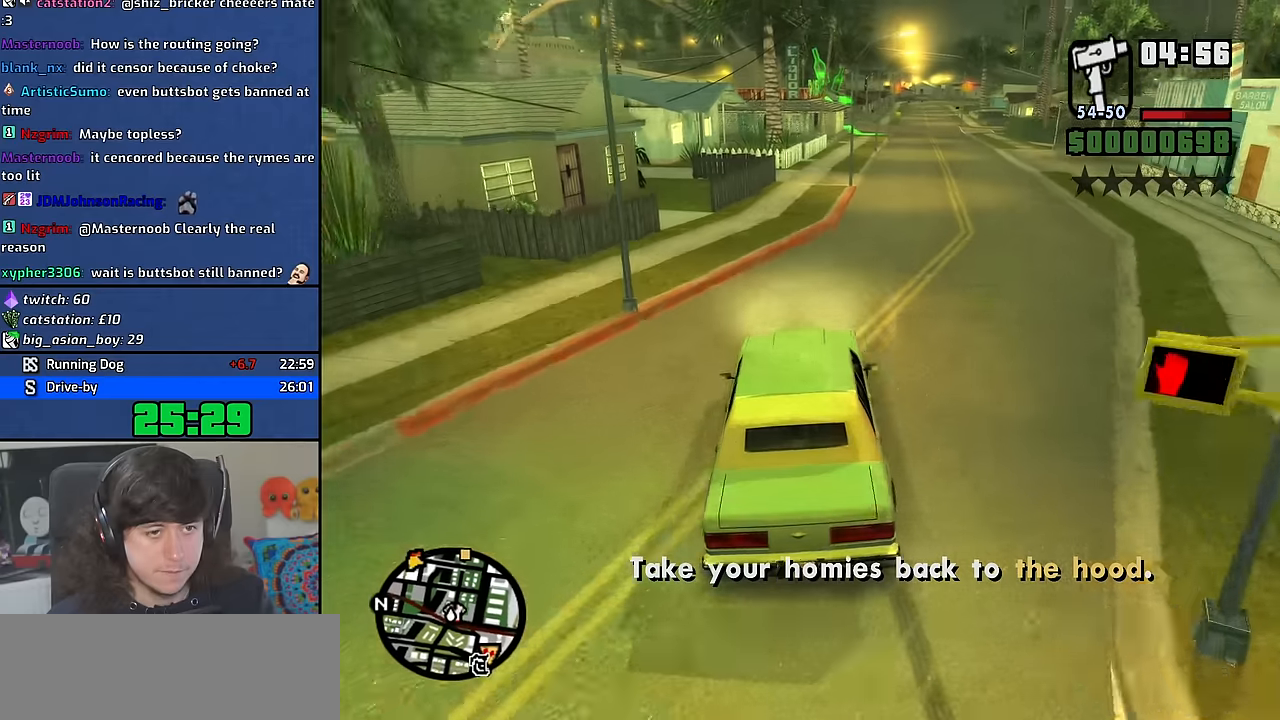
{"keys": ["w"], "mouse": [], "events": [[284, "d", "up"], [300, "a", "down"], [484, "a", "up"]]}
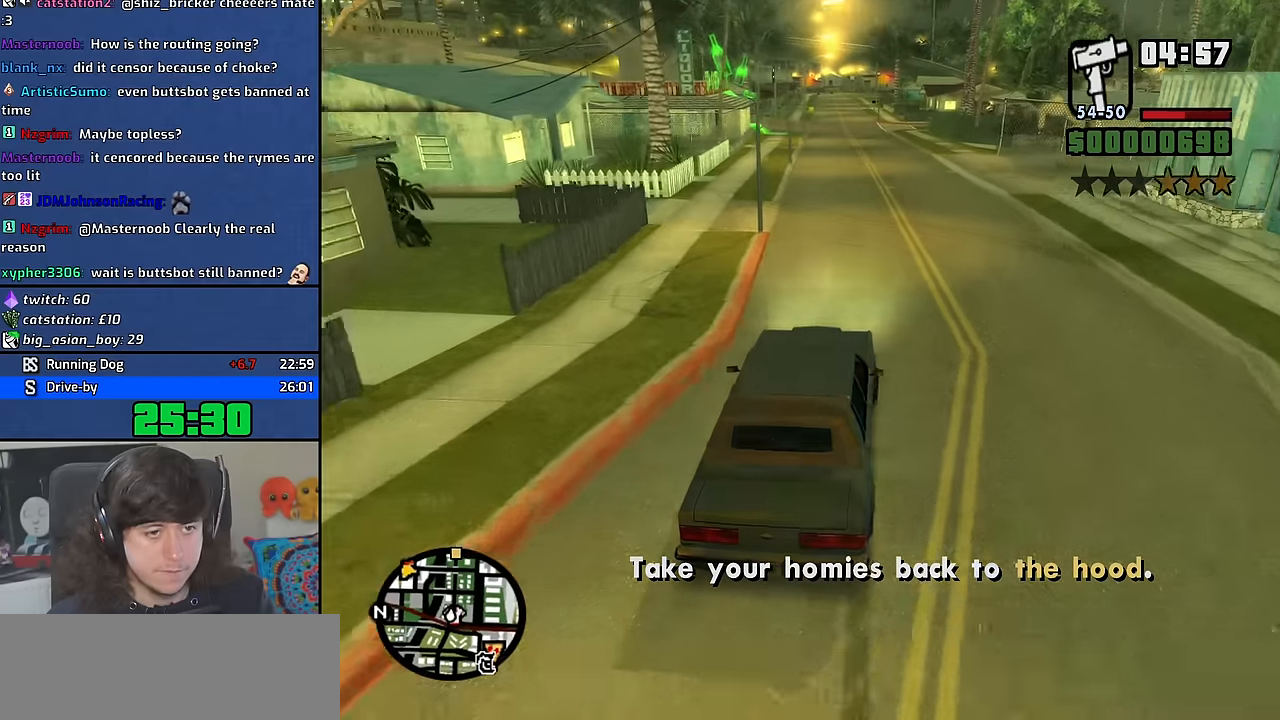
{"keys": ["w"], "mouse": [], "events": [[167, "a", "down"], [250, "a", "up"]]}
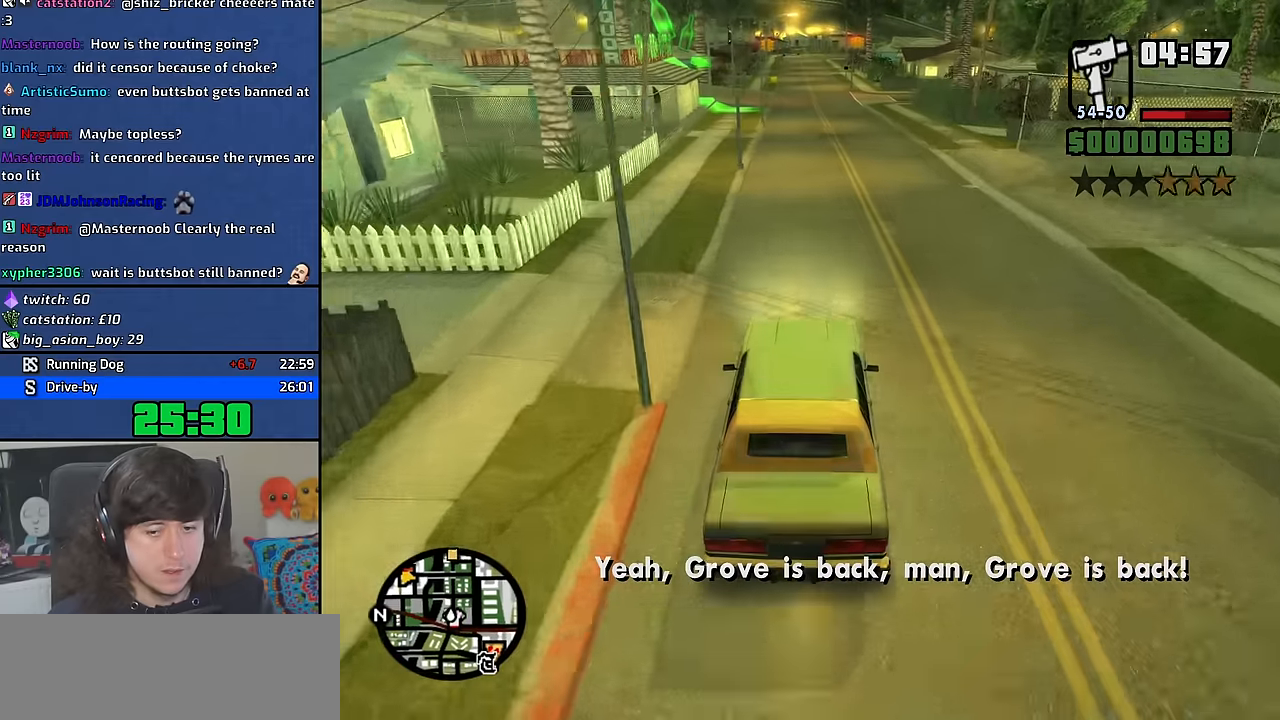
{"keys": ["w"], "mouse": [], "events": [[234, "a", "down"], [284, "a", "up"]]}
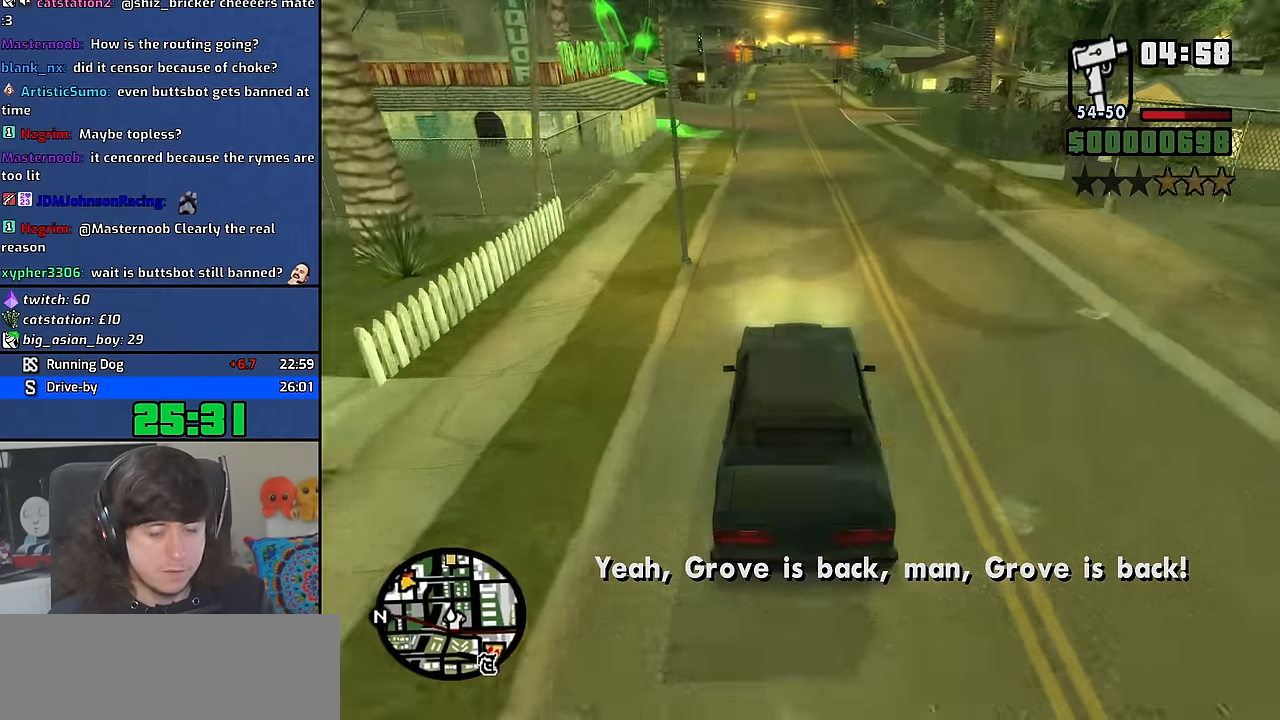
{"keys": ["w"], "mouse": [], "events": []}
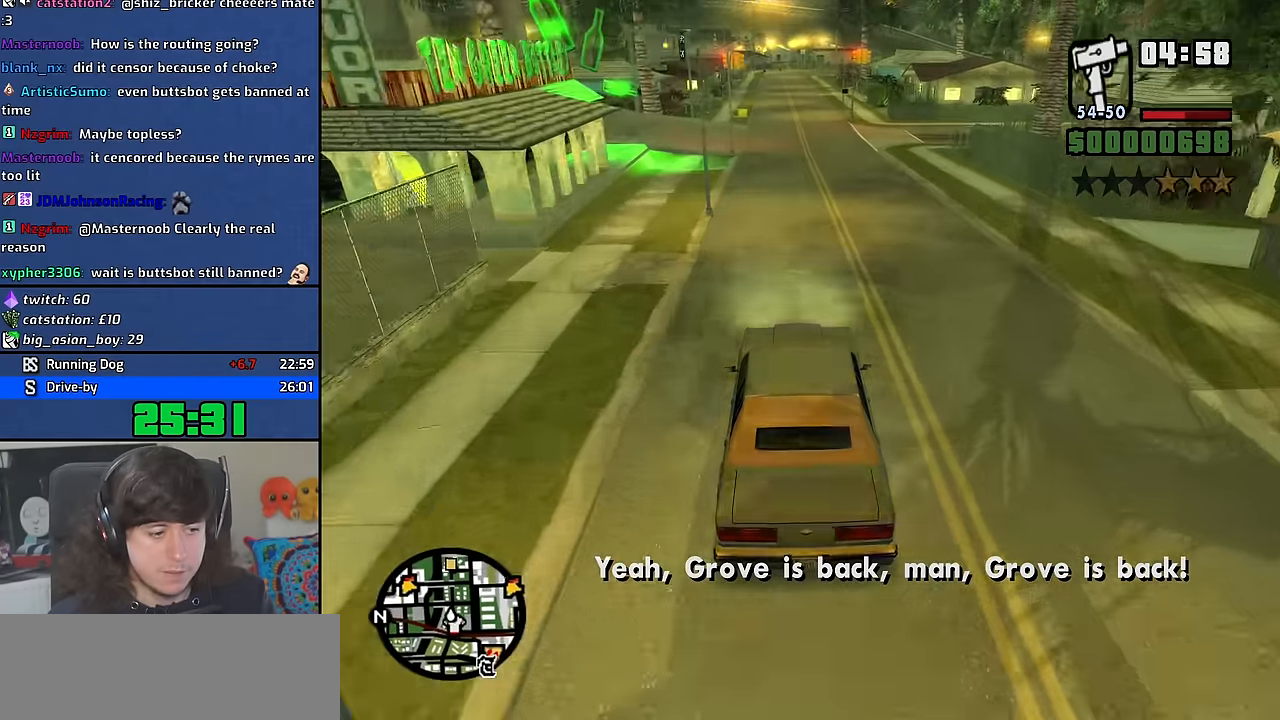
{"keys": ["w"], "mouse": [], "events": []}
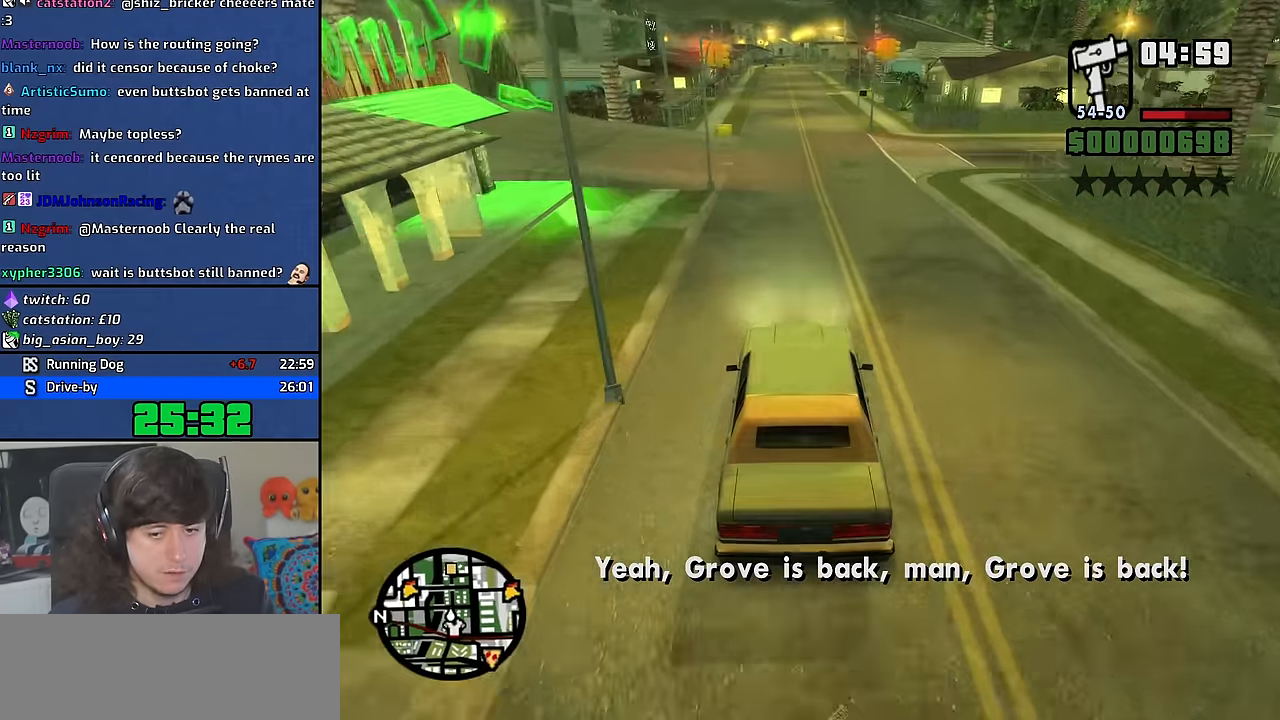
{"keys": ["w"], "mouse": [], "events": []}
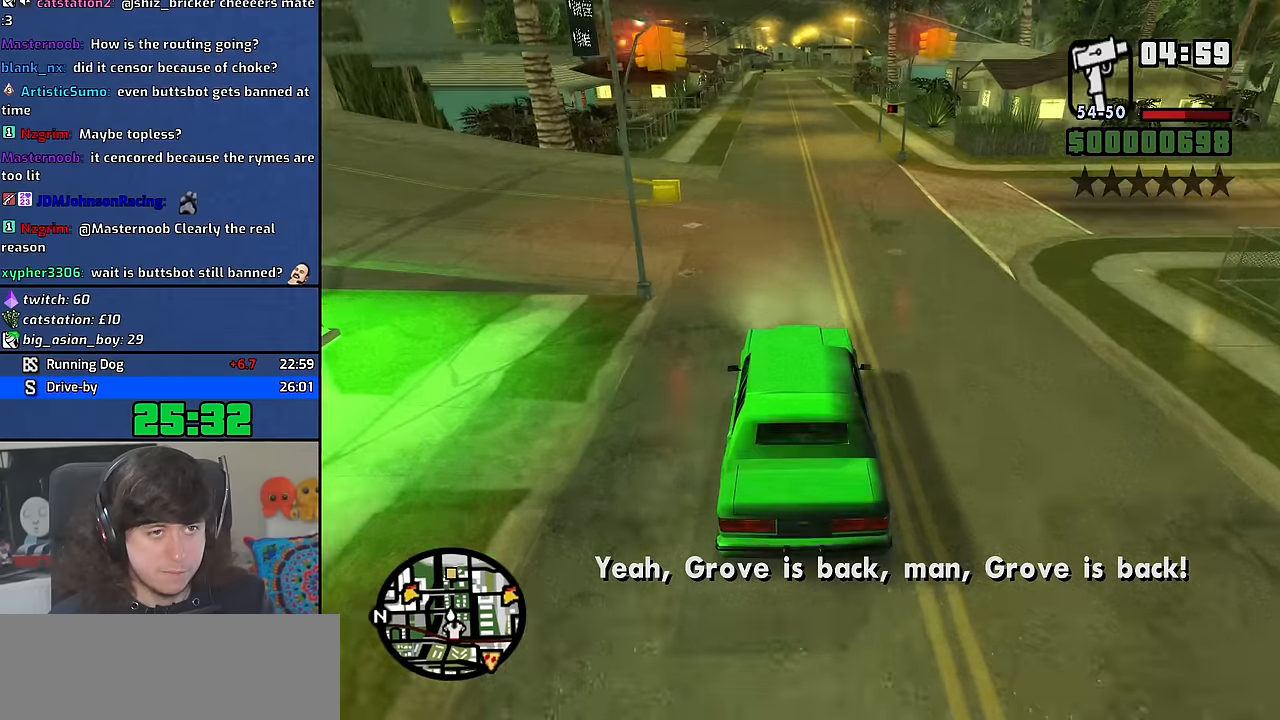
{"keys": ["w"], "mouse": [], "events": []}
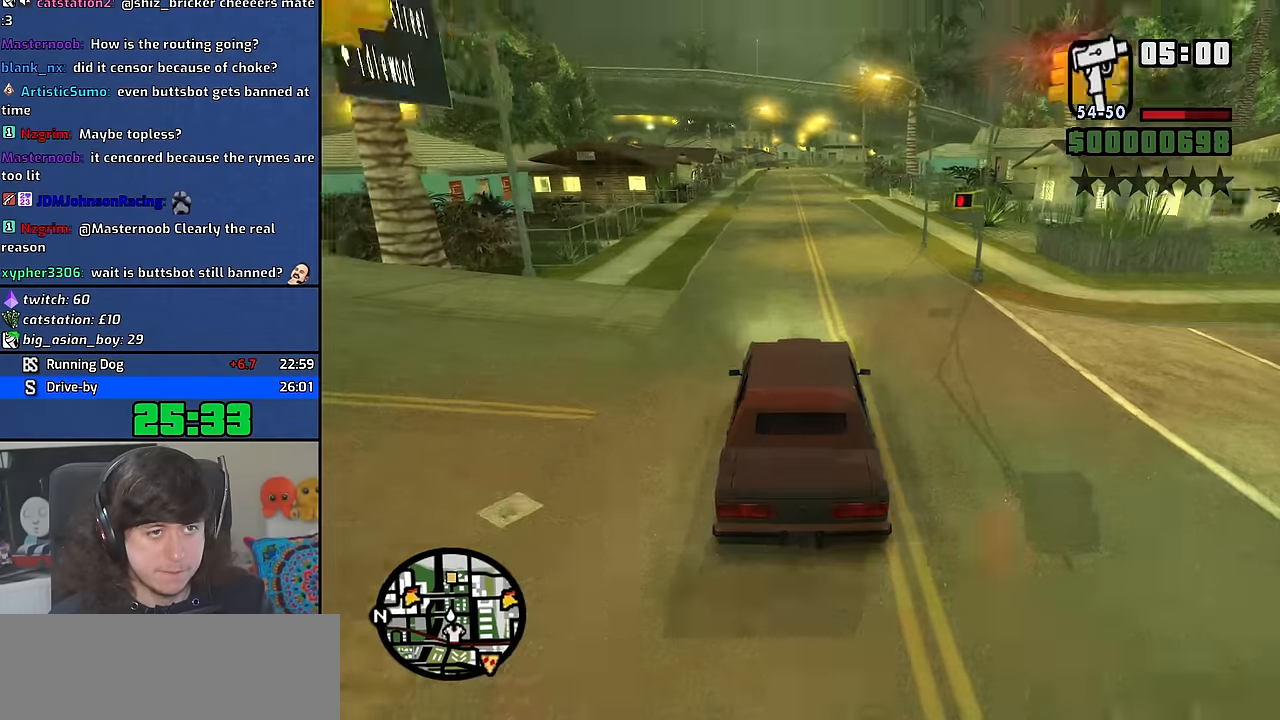
{"keys": ["w"], "mouse": [], "events": []}
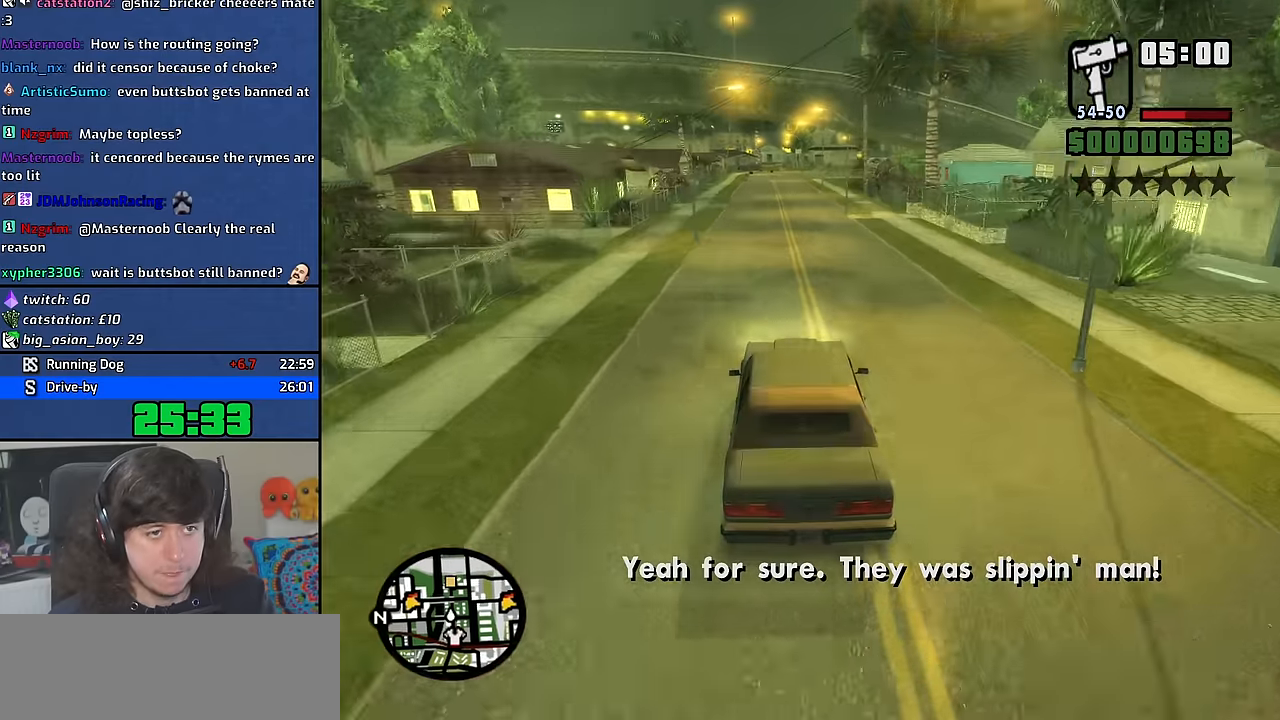
{"keys": ["w"], "mouse": [], "events": []}
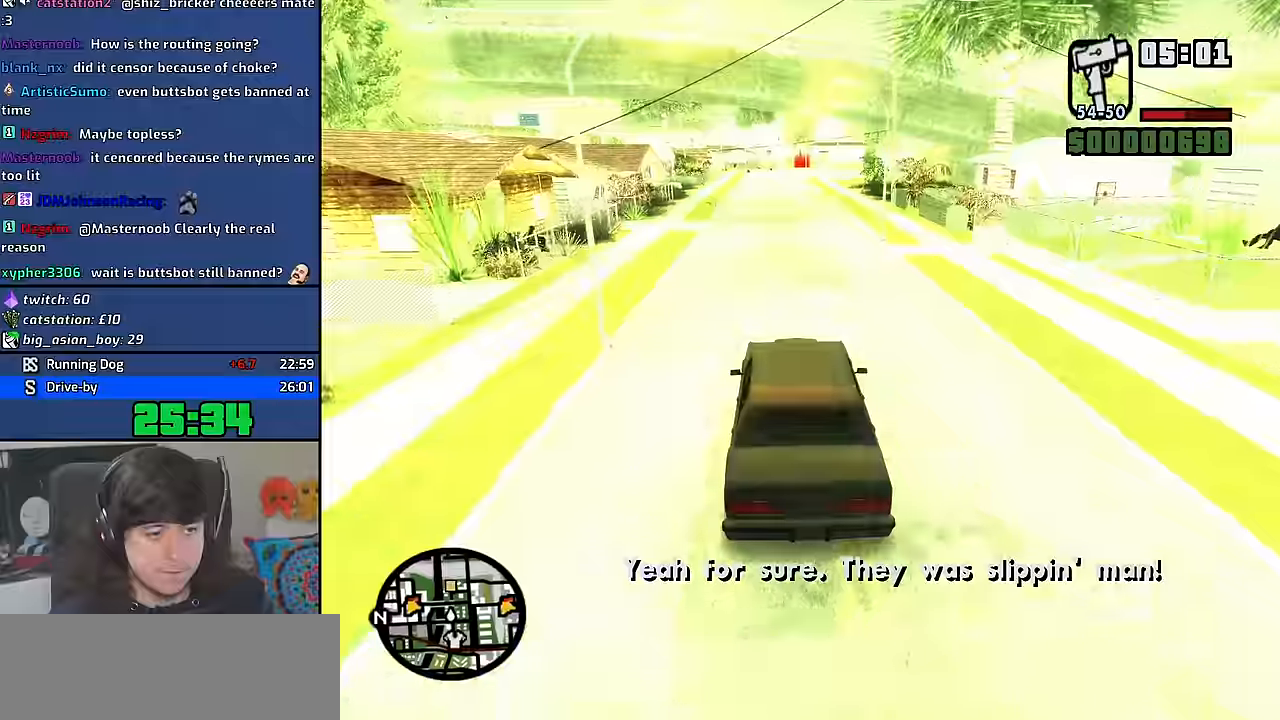
{"keys": ["w"], "mouse": [], "events": []}
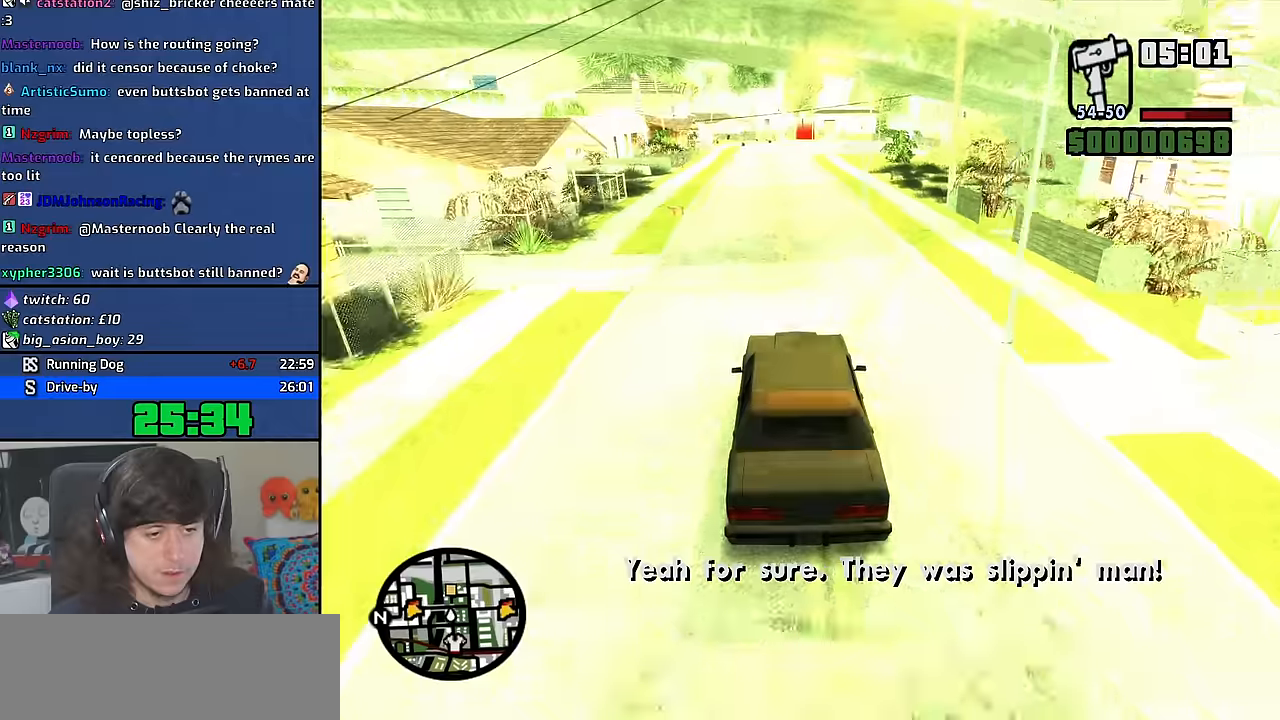
{"keys": ["w"], "mouse": [], "events": [[66, "d", "down"], [133, "d", "up"]]}
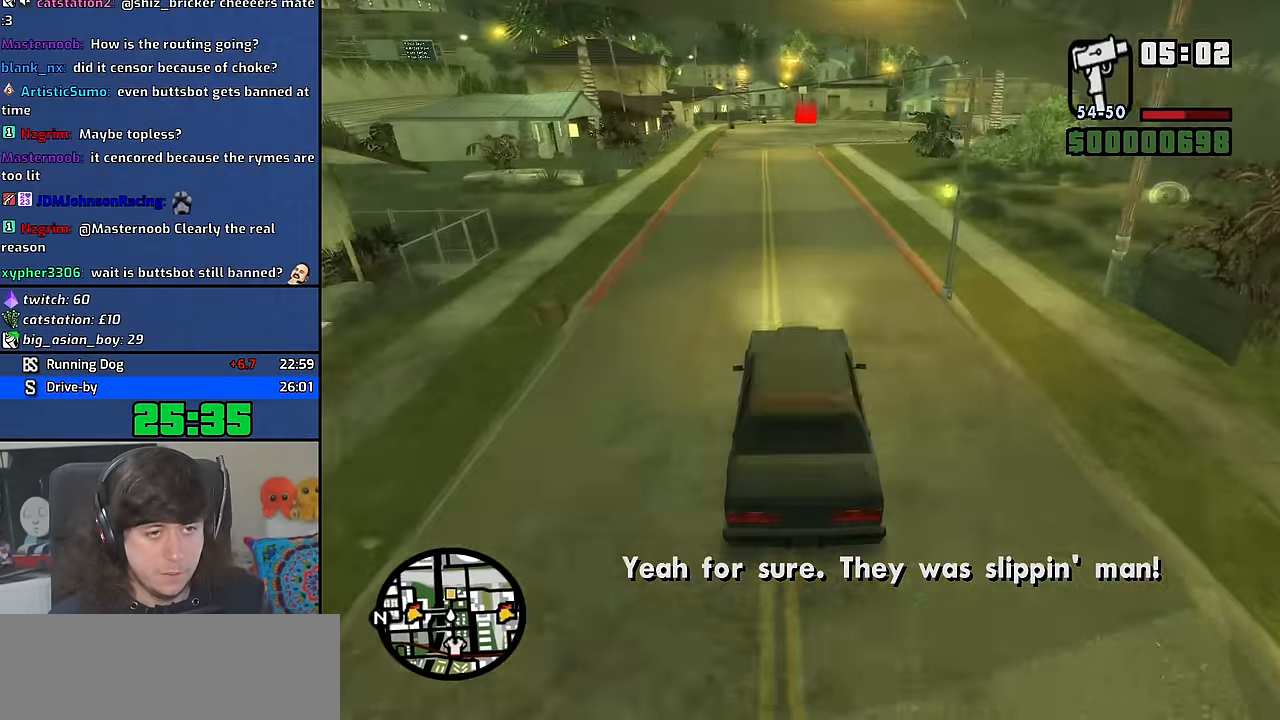
{"keys": ["w"], "mouse": [], "events": []}
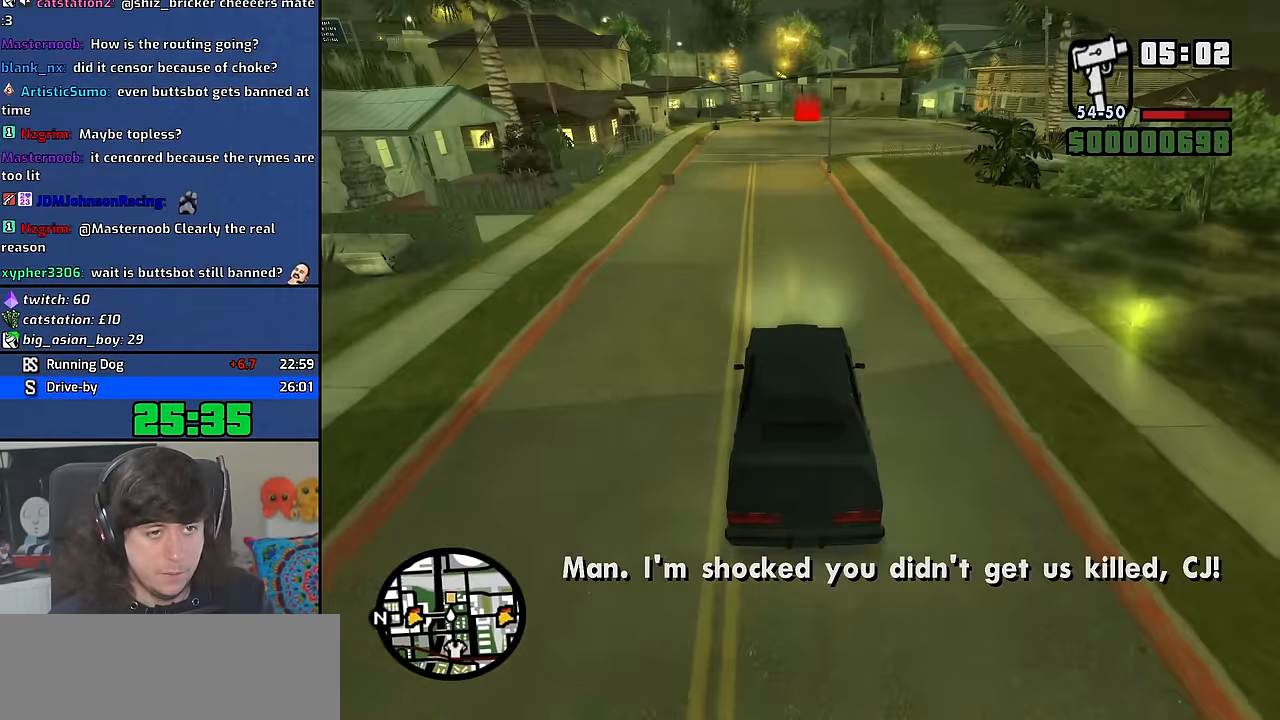
{"keys": ["w"], "mouse": [], "events": [[66, "d", "down"], [150, "d", "up"]]}
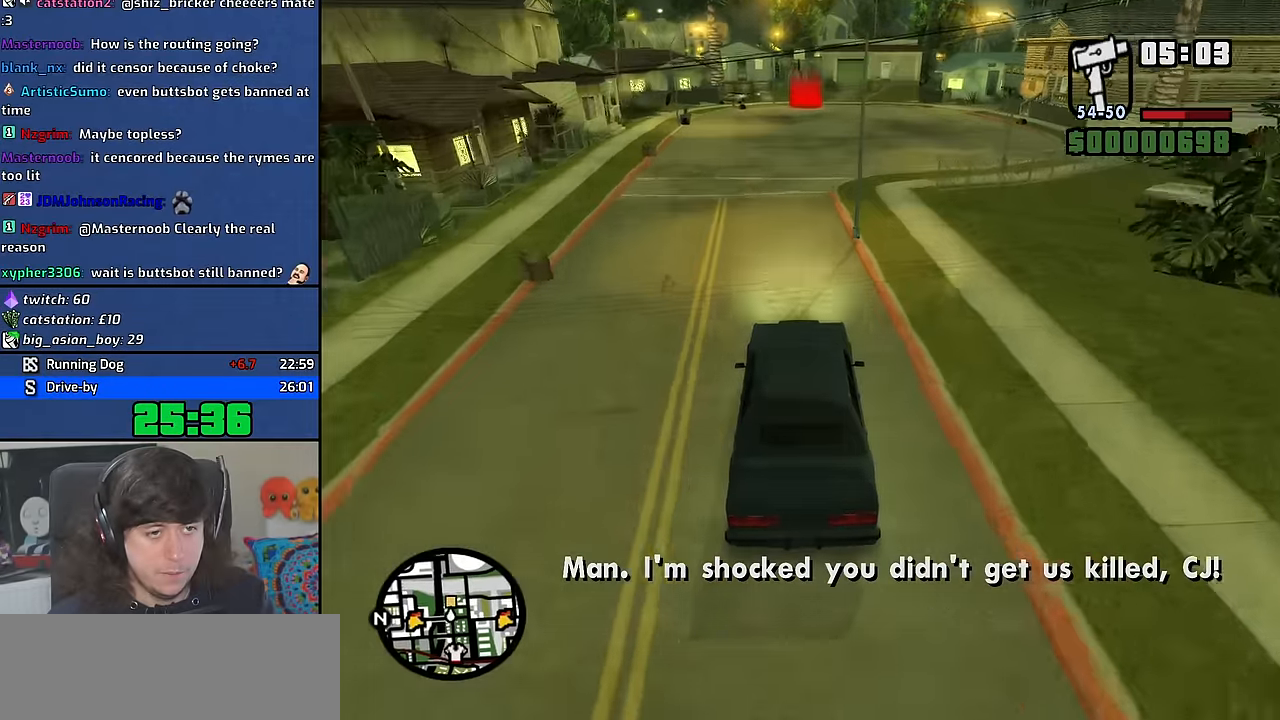
{"keys": ["w"], "mouse": [], "events": [[100, "d", "down"], [150, "d", "up"]]}
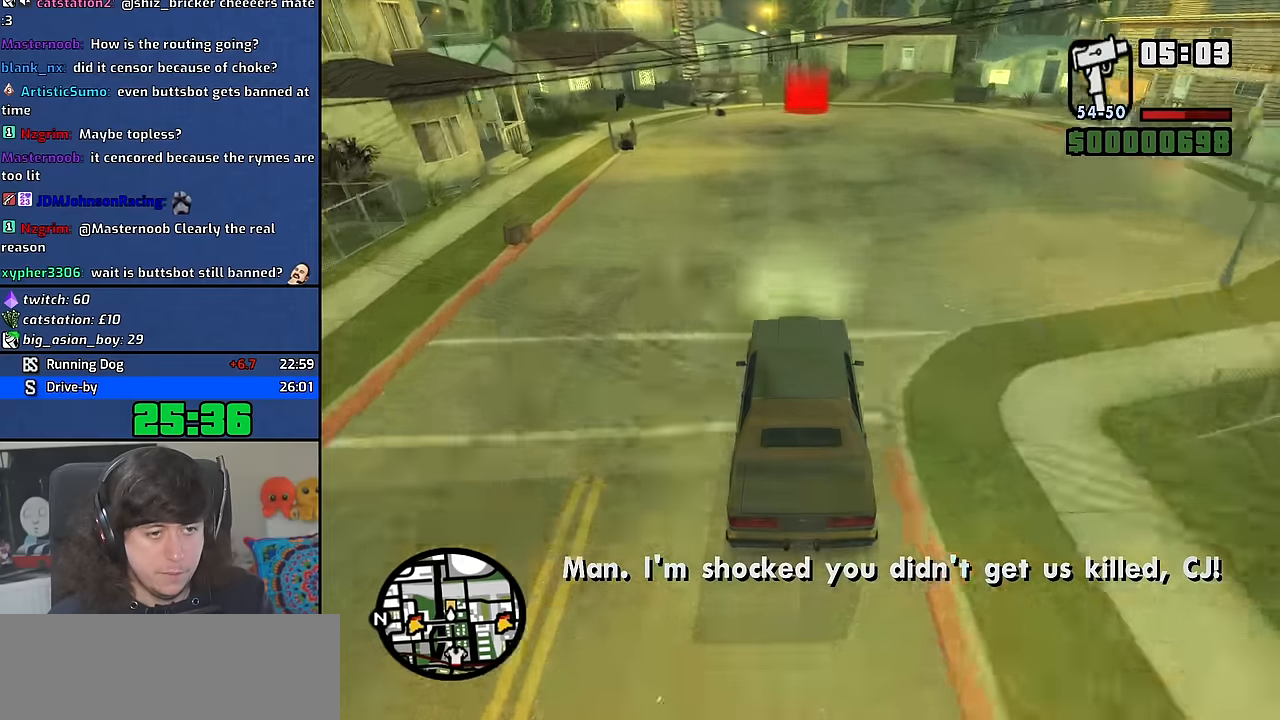
{"keys": ["w"], "mouse": [], "events": [[100, "d", "down"], [167, "d", "up"]]}
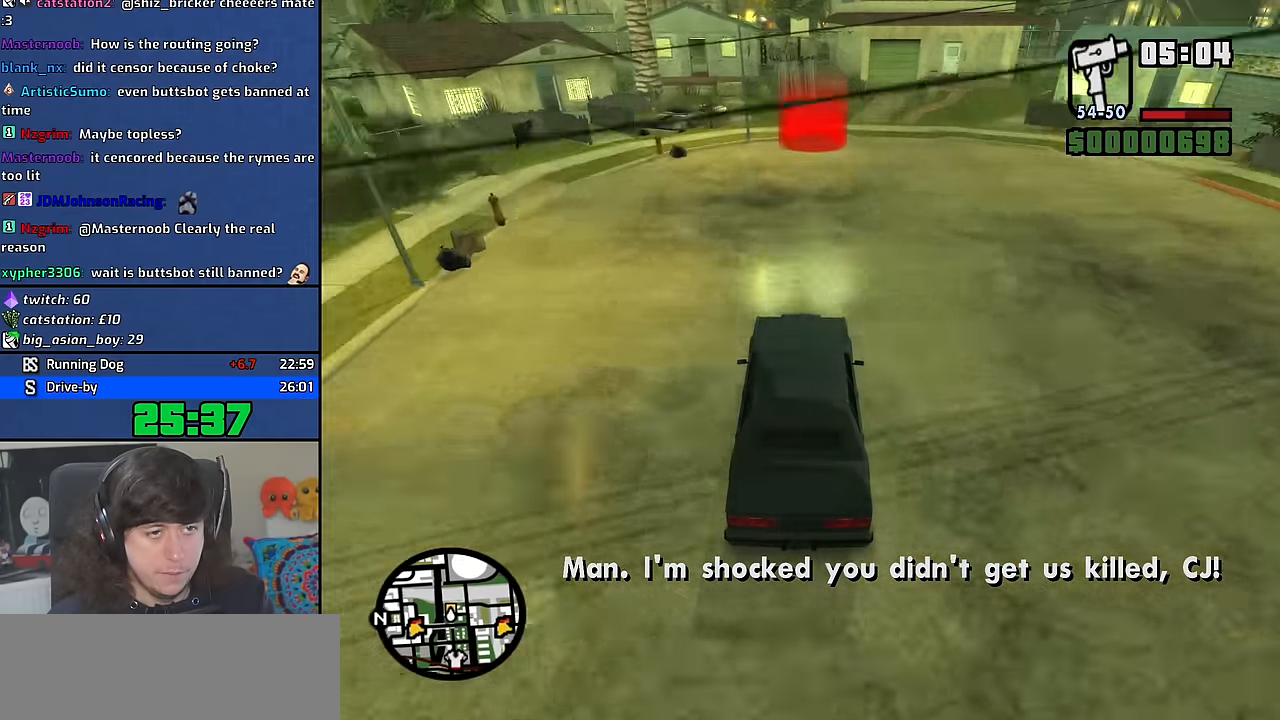
{"keys": ["w"], "mouse": [], "events": [[100, "d", "down"], [167, "d", "up"]]}
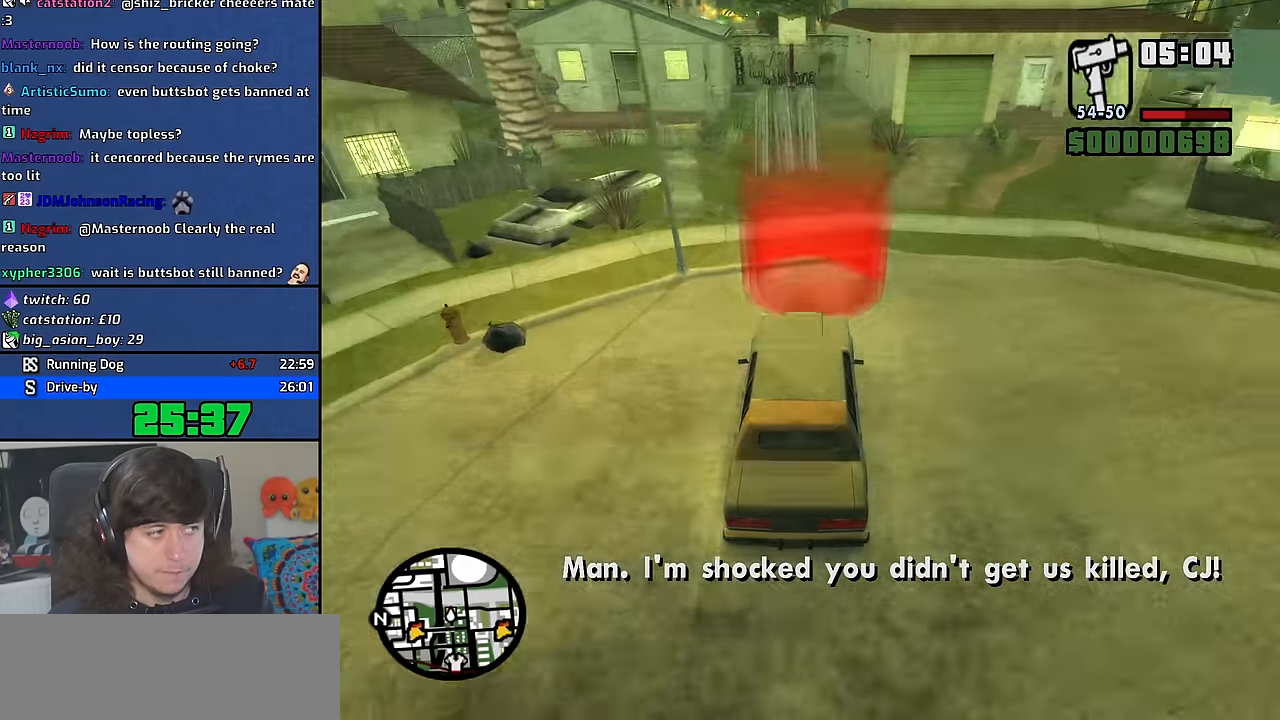
{"keys": [], "mouse": [], "events": [[150, "w", "up"]]}
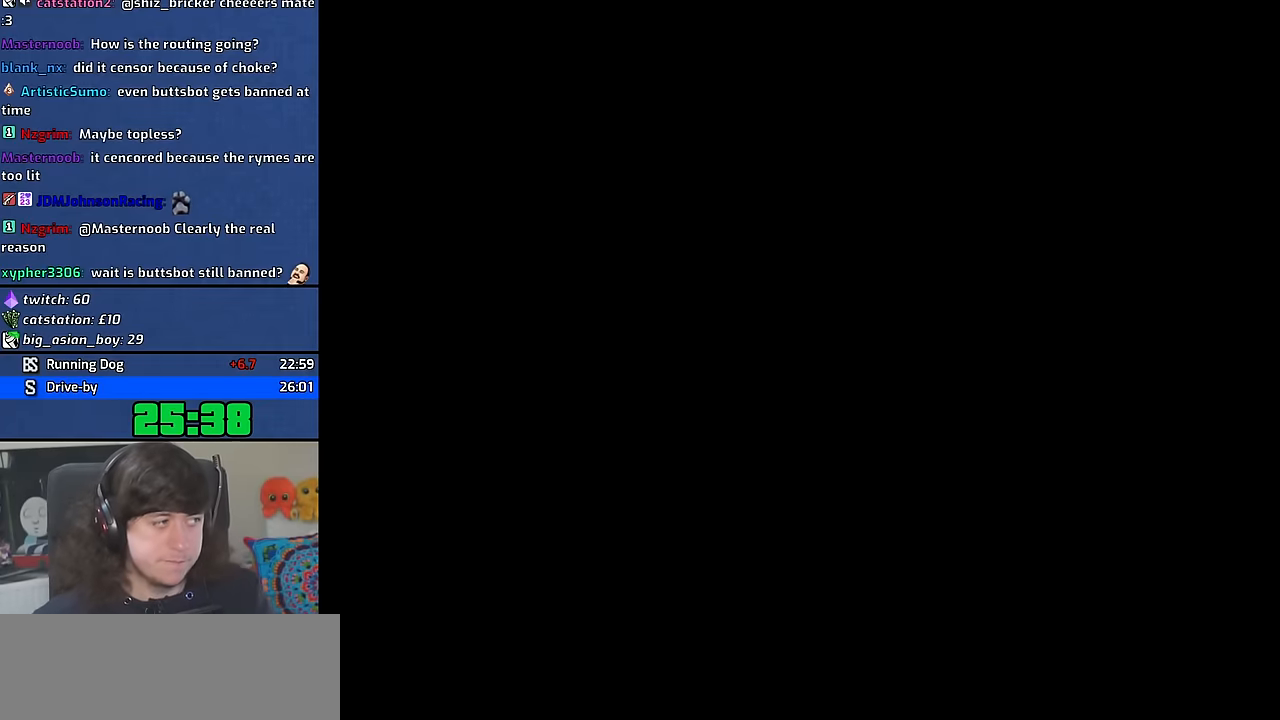
{"keys": [], "mouse": []}
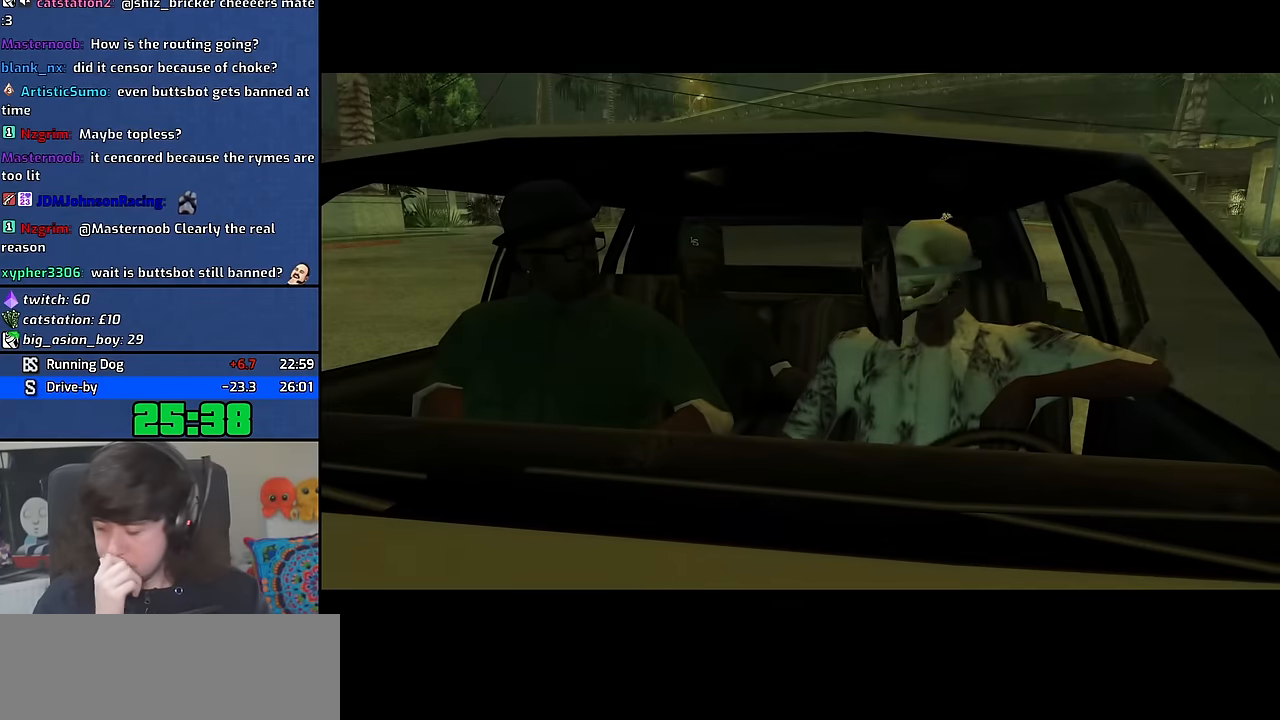
{"keys": [], "mouse": [], "events": []}
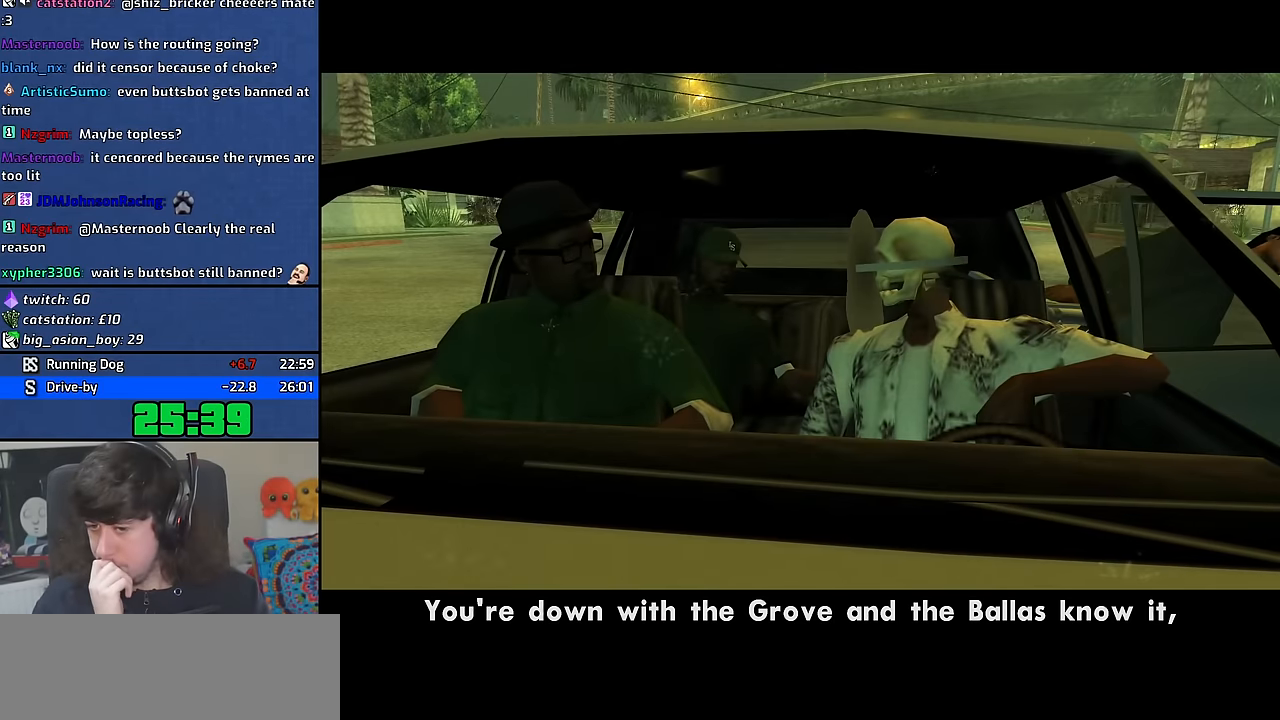
{"keys": [], "mouse": [], "events": []}
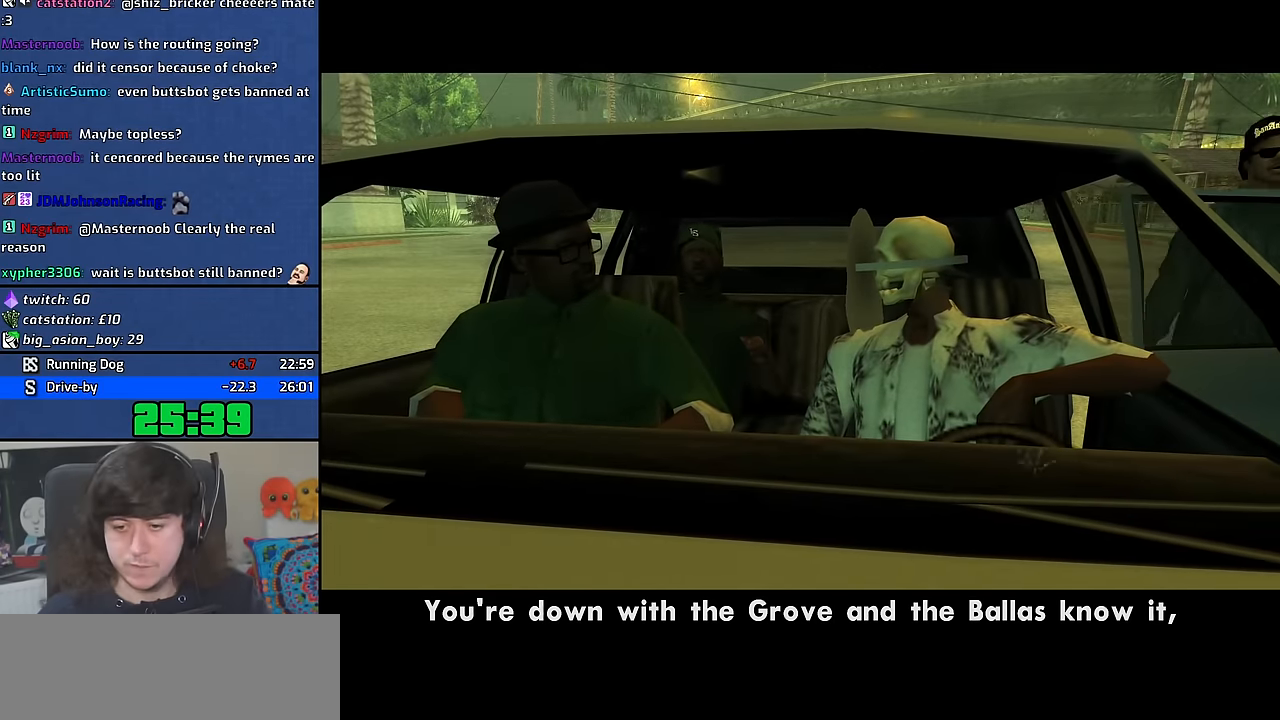
{"keys": ["d"], "mouse": [], "events": [[500, "d", "down"]]}
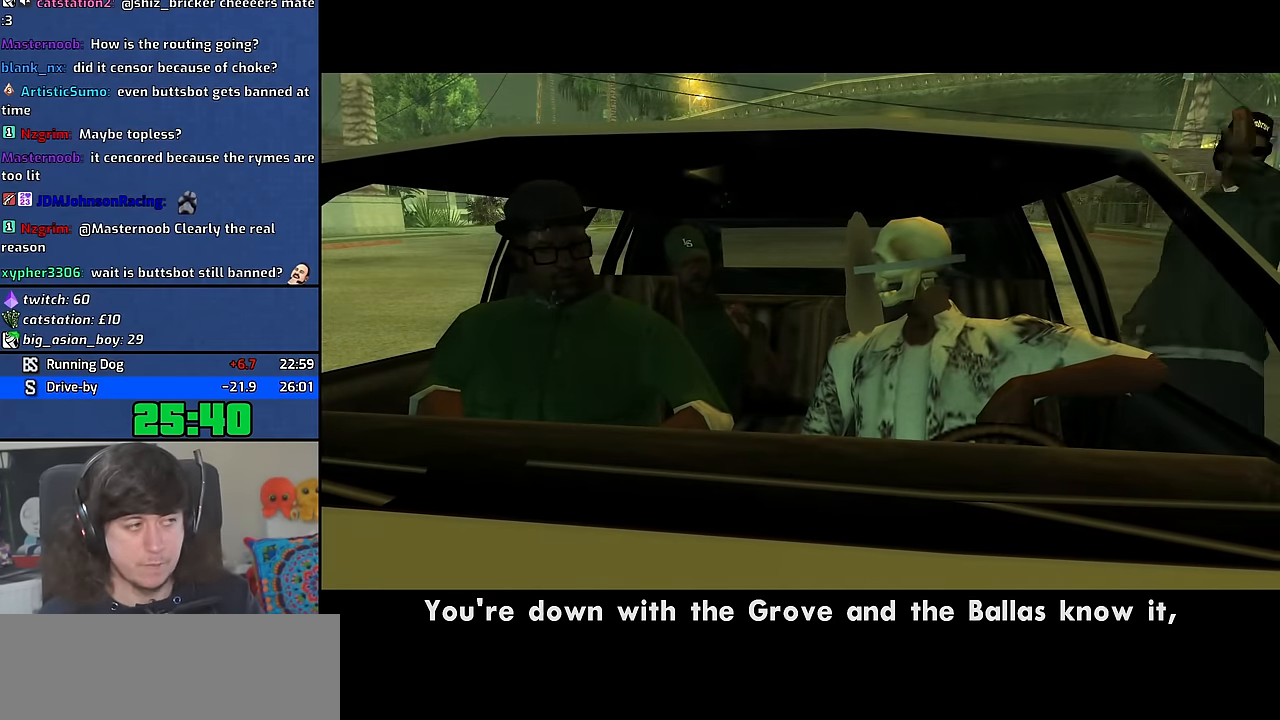
{"keys": ["d"], "mouse": []}
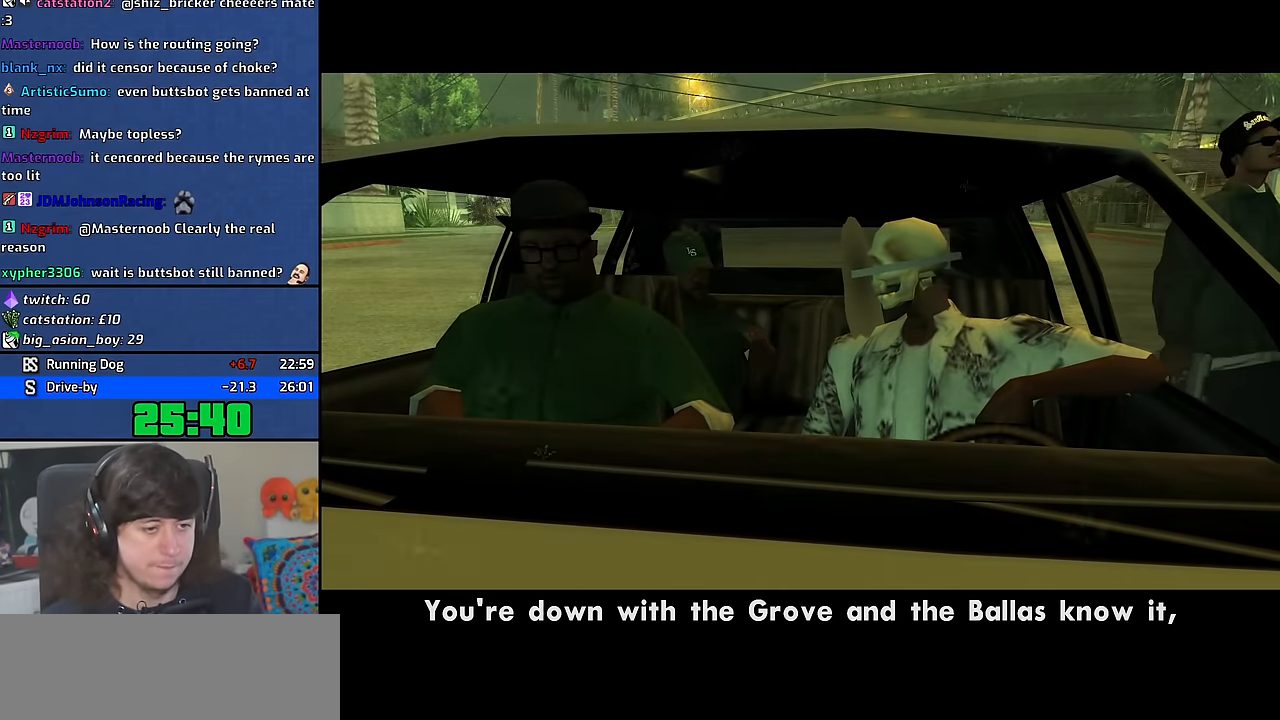
{"keys": ["d", "space"], "mouse": []}
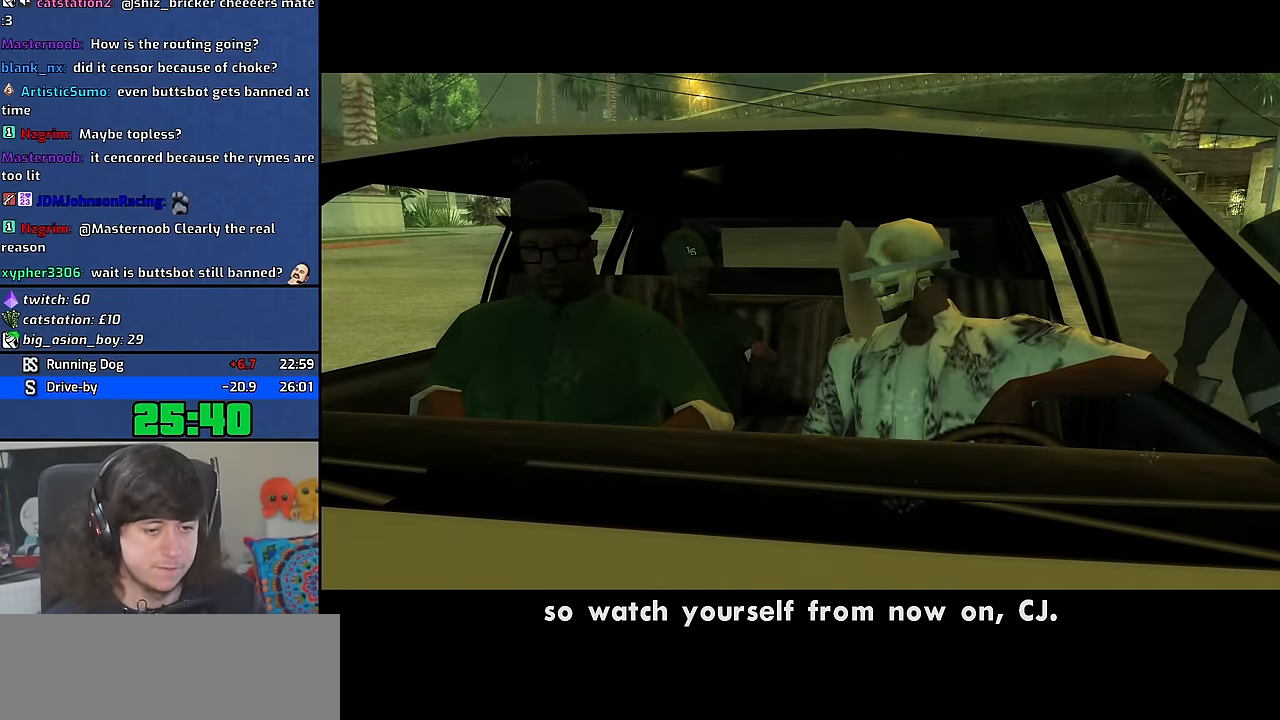
{"keys": ["d", "space"], "mouse": [], "events": [[33, "d", "up"], [167, "space", "up"], [217, "d", "down"], [217, "space", "down"], [267, "d", "up"], [333, "a", "down"], [333, "space", "up"], [350, "w", "down"], [383, "a", "up"], [383, "w", "up"], [433, "d", "down"], [500, "space", "down"]]}
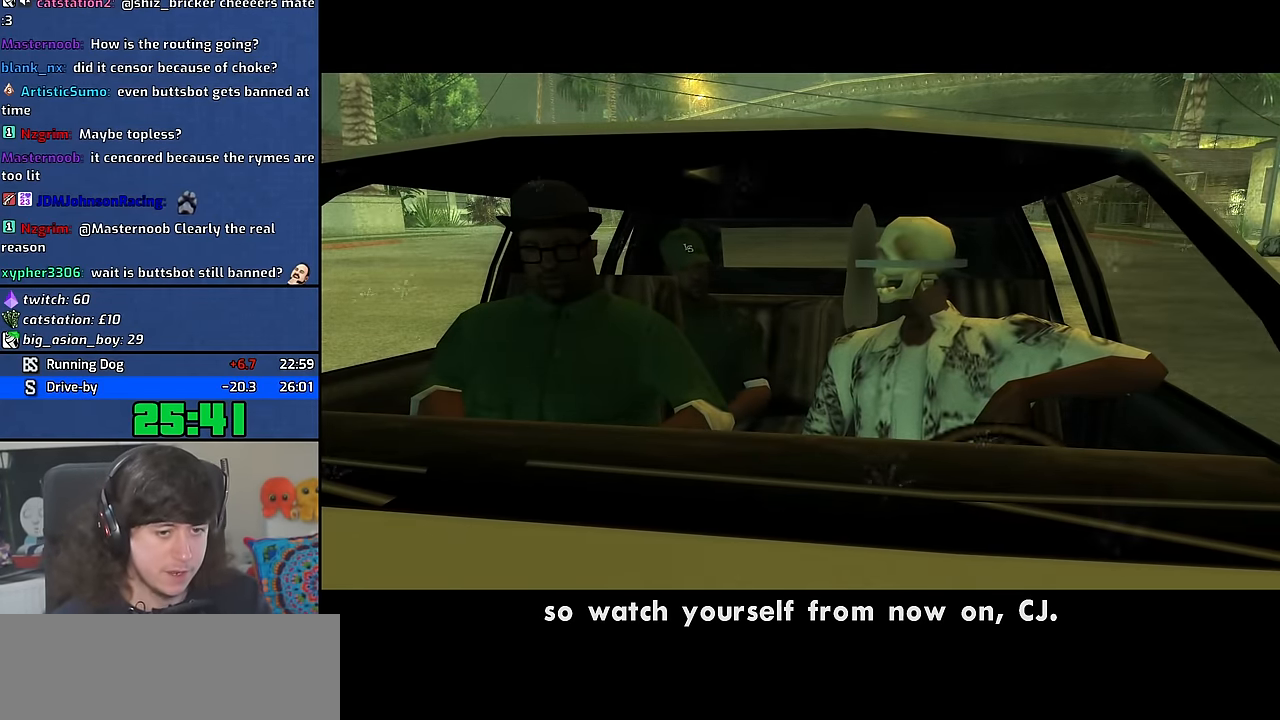
{"keys": ["d", "space", "w"], "mouse": [], "events": [[17, "d", "up"], [83, "space", "up"], [183, "d", "down"], [217, "space", "down"], [250, "d", "up"], [317, "a", "down"], [317, "space", "up"], [317, "w", "down"], [350, "a", "up"], [383, "w", "up"], [400, "d", "down"], [467, "space", "down"], [500, "w", "down"]]}